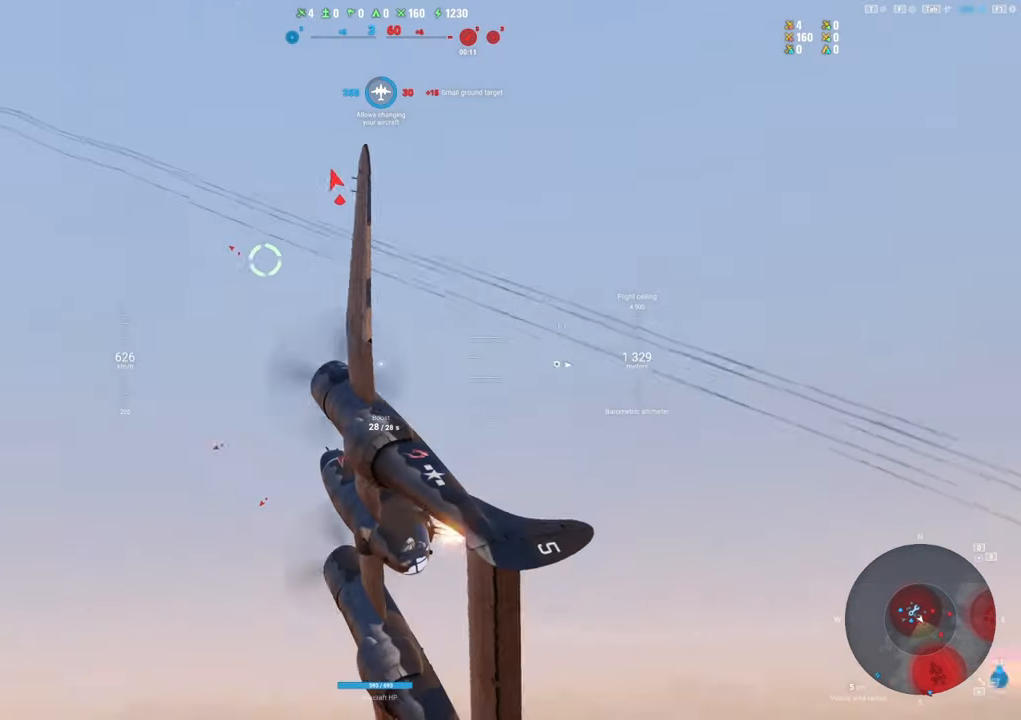
Gameplay with keyboard and mouse; each line is a JSON object with the keys and mouse buttons held at the frame after it. "events" lists presses ("down") and releases ("up") of "1", "2", "3", "4", "5", "a", "alt", "c", "caps_lock", "ctrl", "d", "e", "f", "g", "q", "r", "s", "shift", "space", "t", "tab", "v", "w", "x", "z", "mouse_left", "mouse_wheel" and "mouse_right" between this image and that frame as [ms after this image, input, new state], when the widget could be followed in between. "mouse_left", "mouse_wheel", "mouse_right" = the "left", "wheel", "right" buttons of the "mouse" list. No other keys are recorded. "wheel" means that the mouse wheel is clicked or scrolled. "mouse_move" is the direction in which the mouse moves at that frame (one of eight, or "still"), when it could be read.
{"keys": ["e", "s"], "mouse": [], "mouse_move": "right", "events": []}
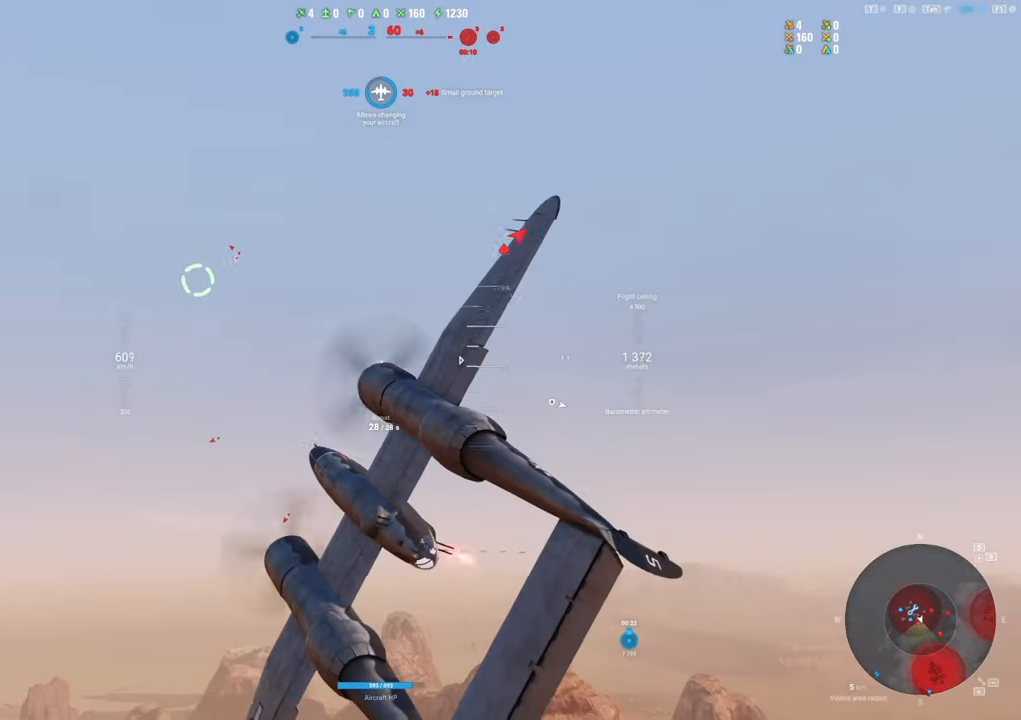
{"keys": ["s"], "mouse": [], "mouse_move": "still", "events": [[217, "e", "up"]]}
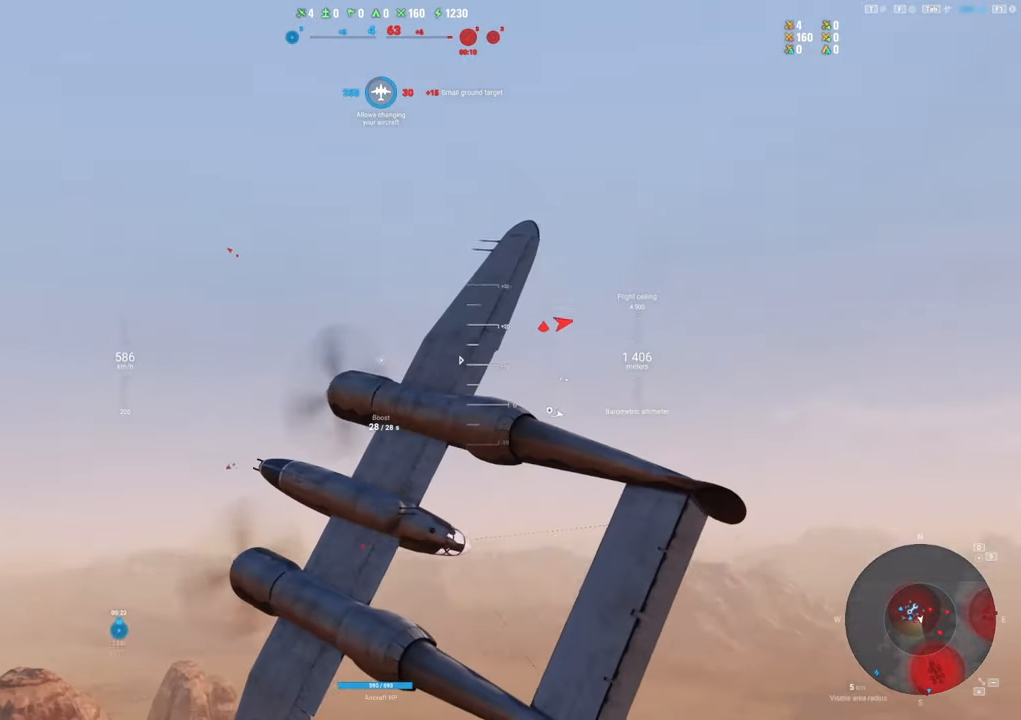
{"keys": ["q", "s"], "mouse": [], "mouse_move": "down", "events": [[133, "q", "down"]]}
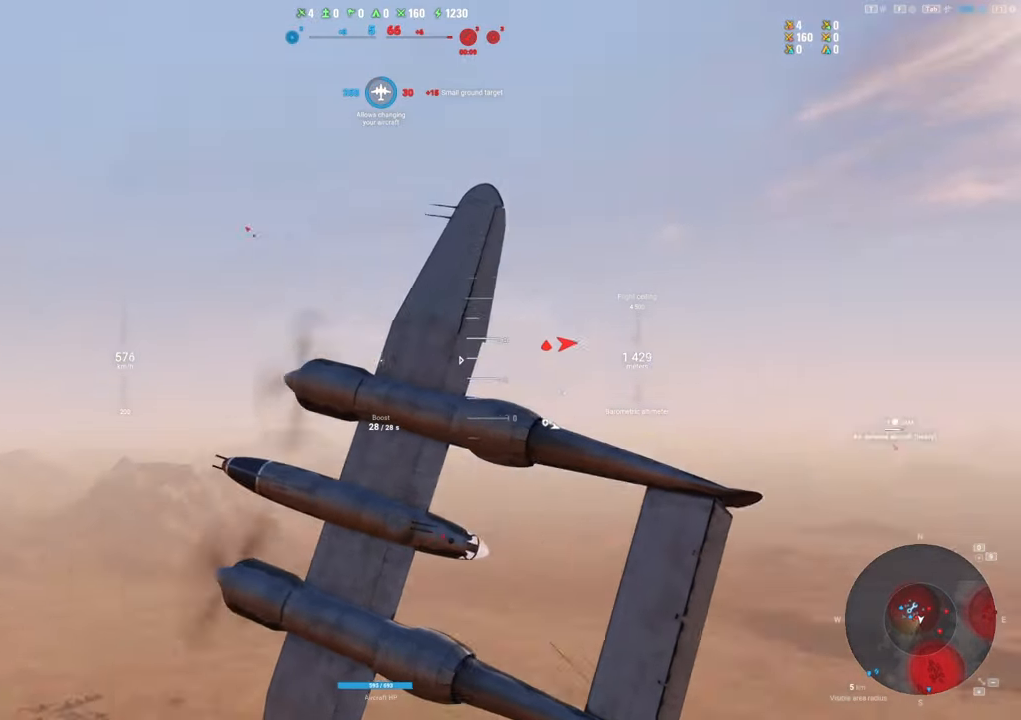
{"keys": ["q", "s"], "mouse": [], "mouse_move": "still", "events": []}
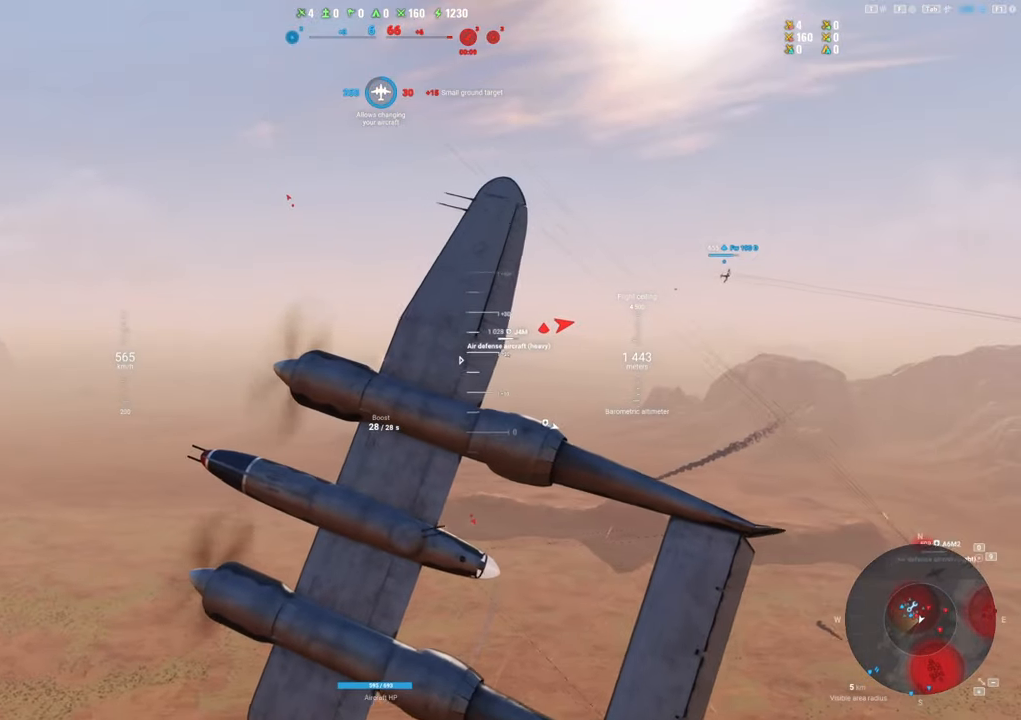
{"keys": ["q", "s"], "mouse": [], "mouse_move": "still", "events": []}
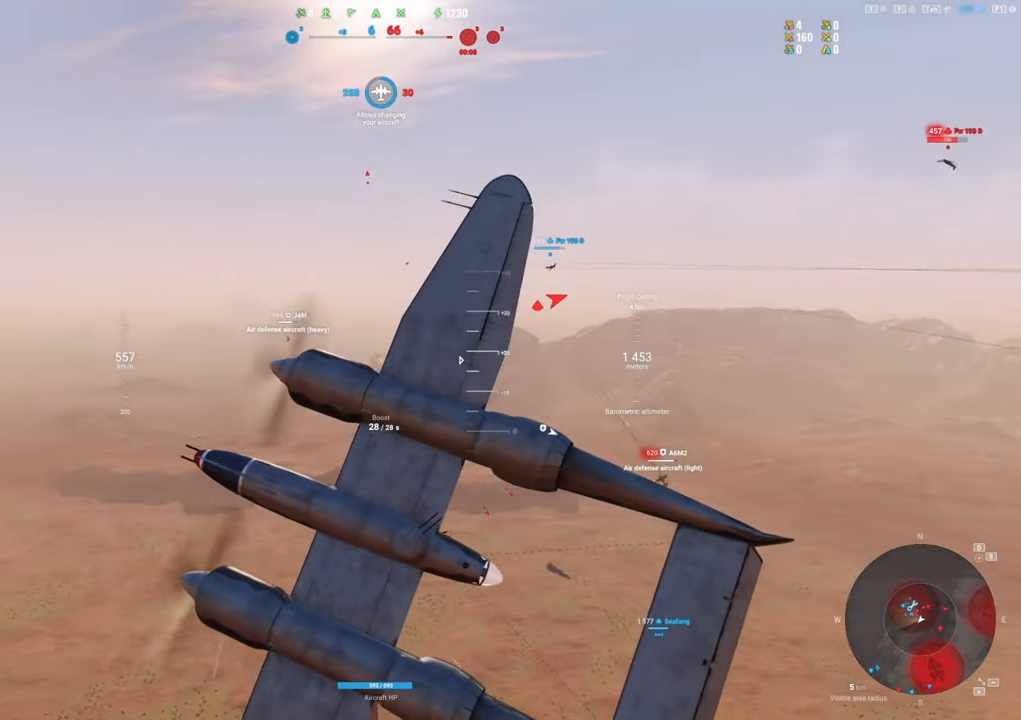
{"keys": ["q", "s"], "mouse": [], "mouse_move": "still", "events": []}
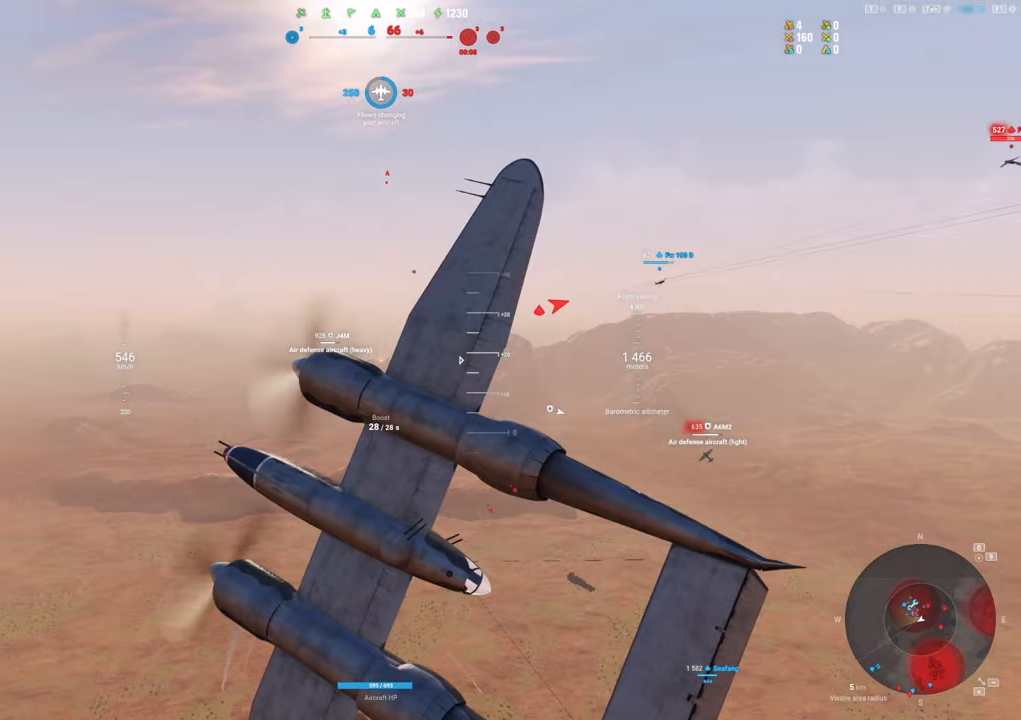
{"keys": ["q", "s"], "mouse": [], "mouse_move": "still", "events": []}
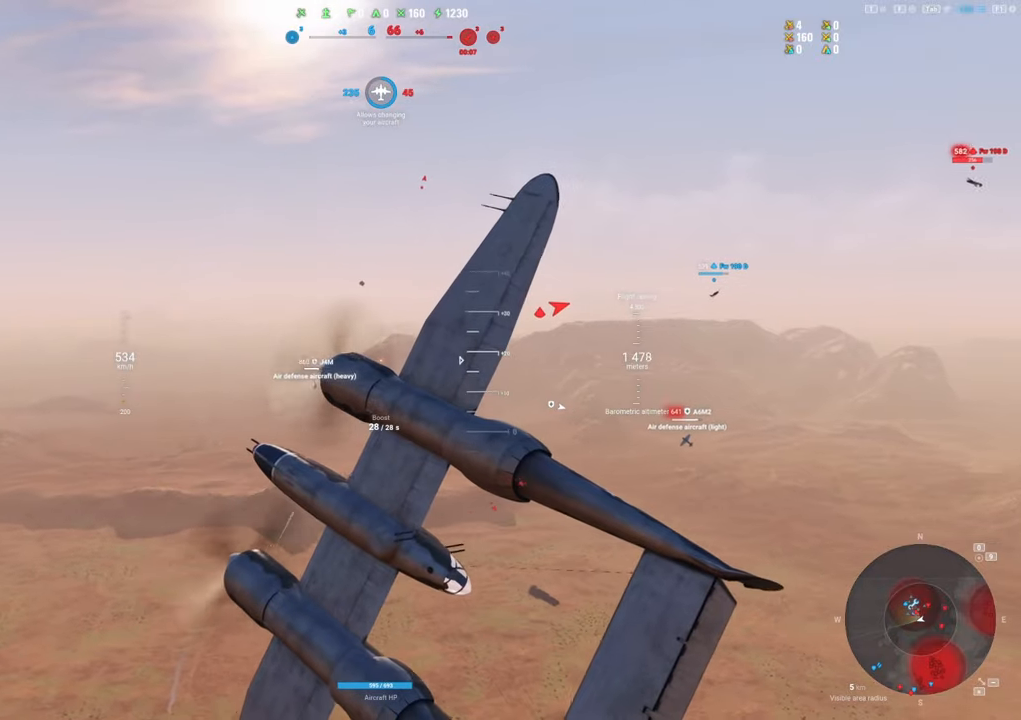
{"keys": ["q", "s"], "mouse": [], "mouse_move": "still", "events": []}
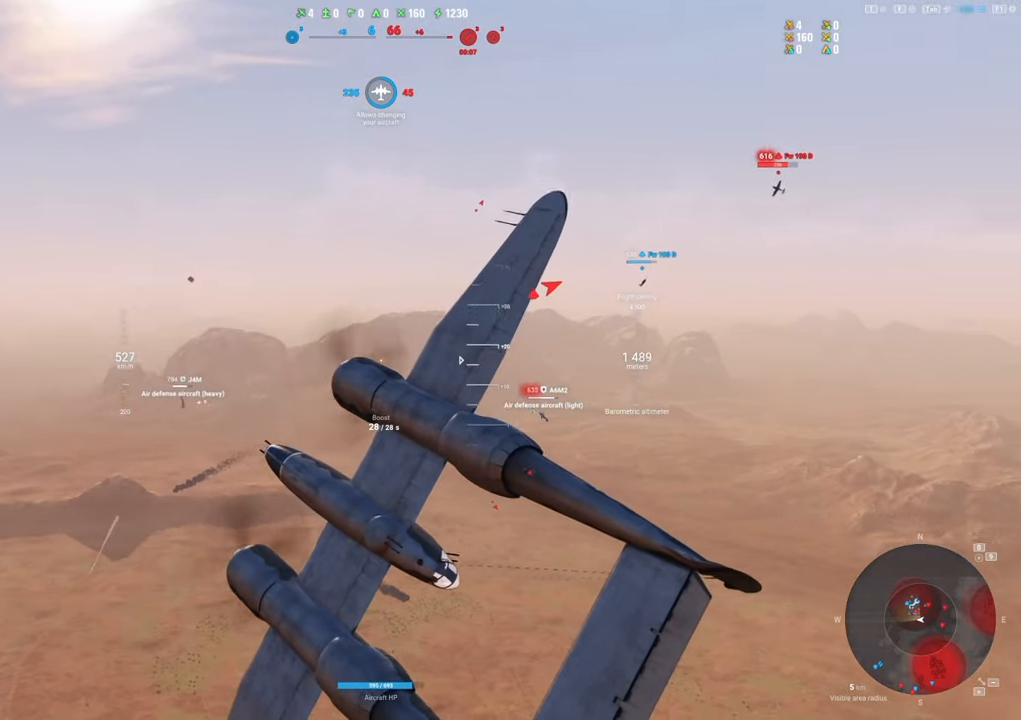
{"keys": ["q", "s"], "mouse": [], "mouse_move": "left", "events": []}
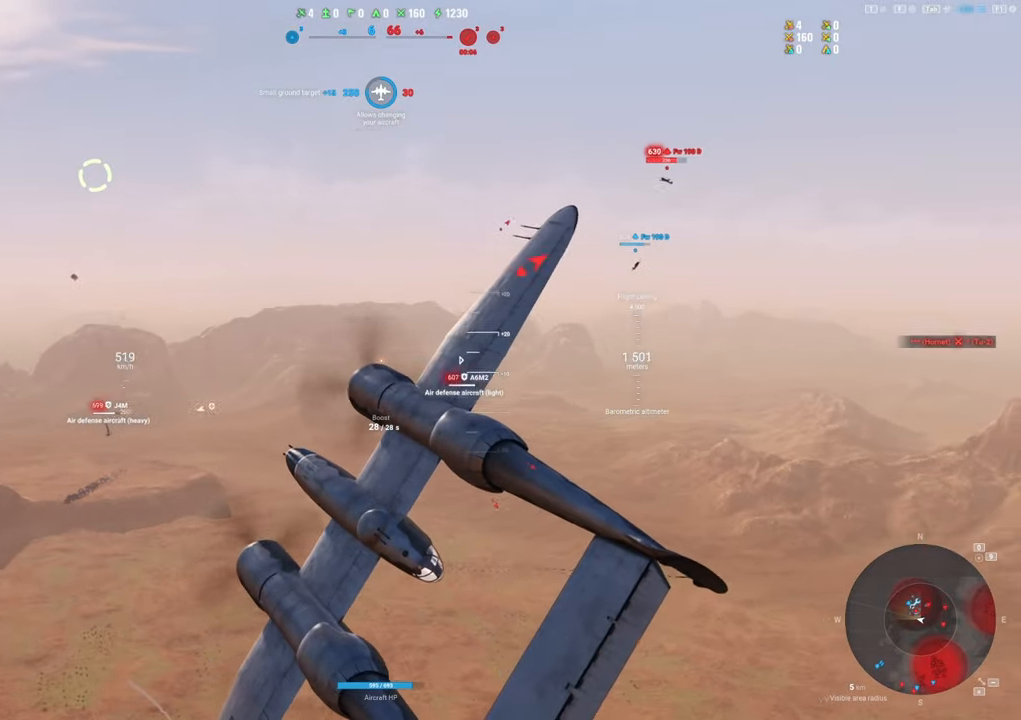
{"keys": ["s"], "mouse": [], "mouse_move": "down", "events": [[183, "q", "up"]]}
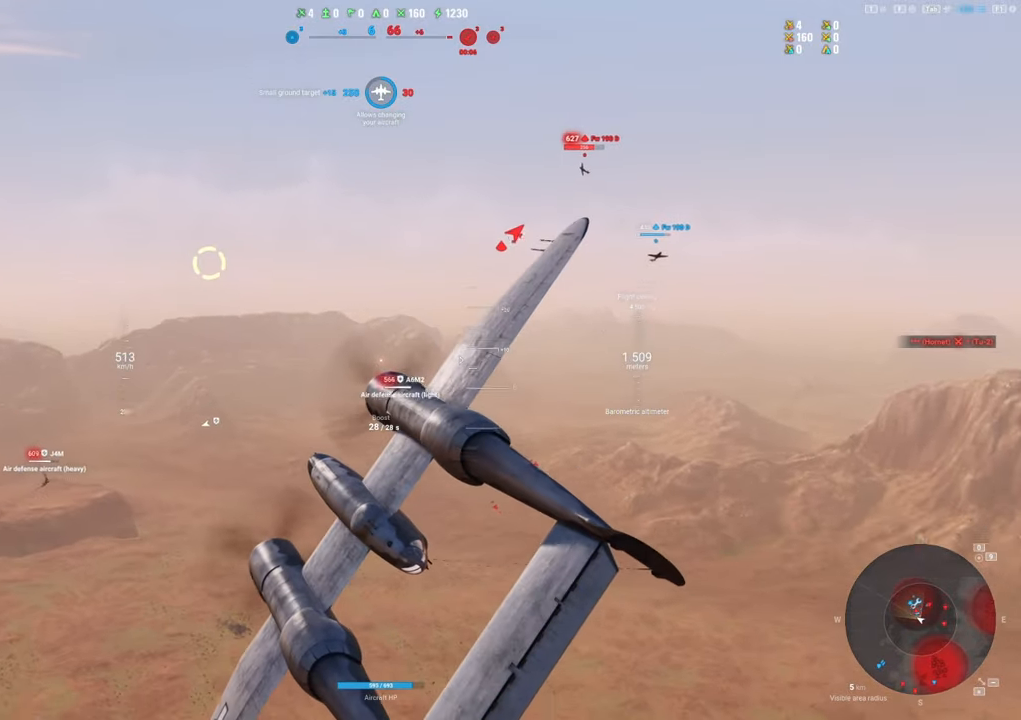
{"keys": [], "mouse": [], "mouse_move": "still", "events": [[17, "s", "up"]]}
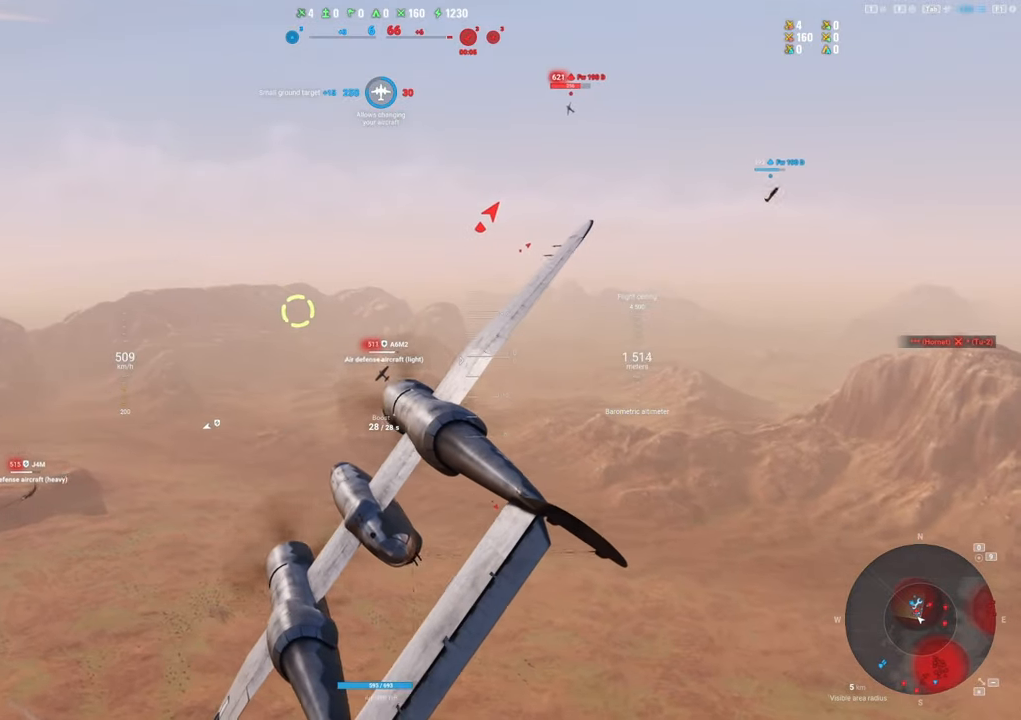
{"keys": ["a"], "mouse": ["left"], "mouse_move": "still", "events": [[217, "a", "down"], [267, "mouse_left", "down"]]}
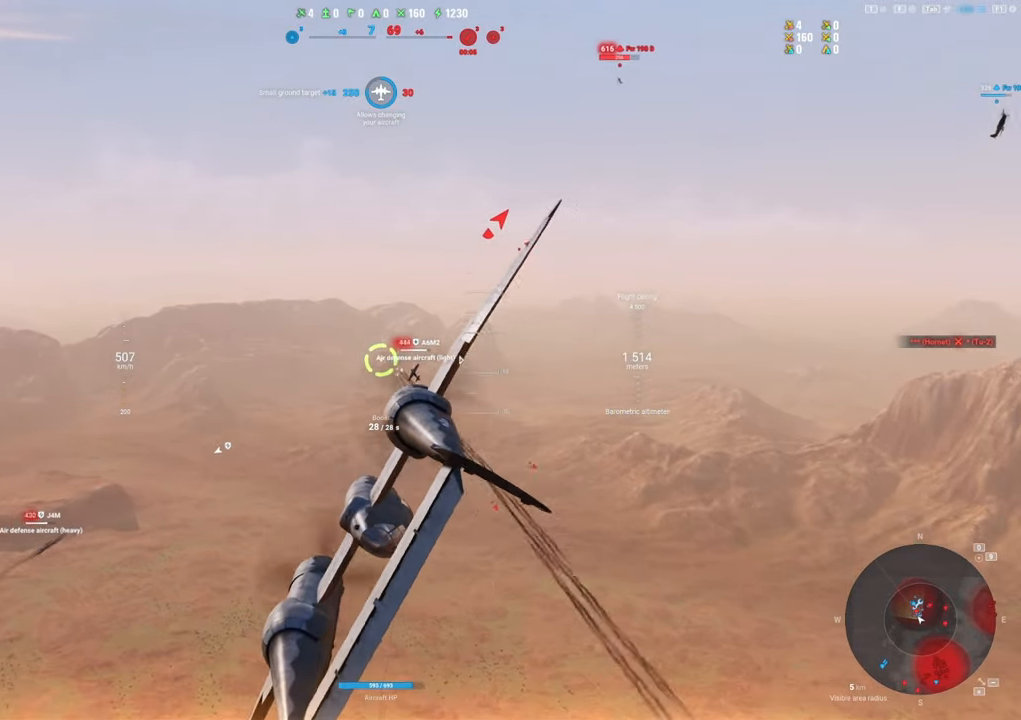
{"keys": ["a"], "mouse": ["left"], "mouse_move": "still", "events": []}
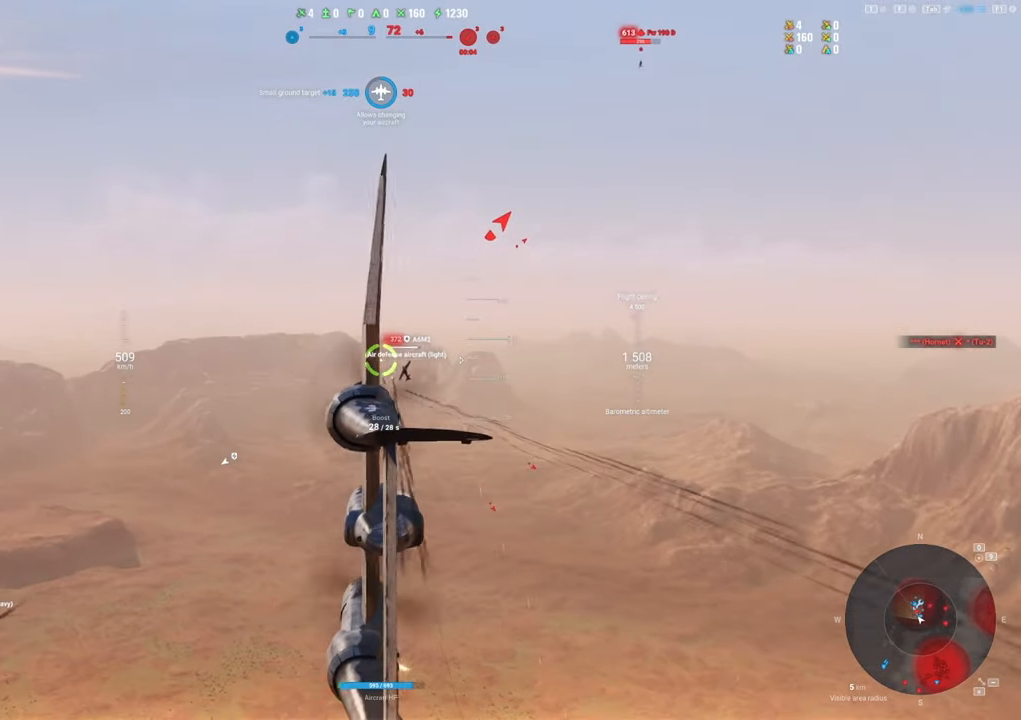
{"keys": ["a"], "mouse": ["left"], "mouse_move": "still", "events": []}
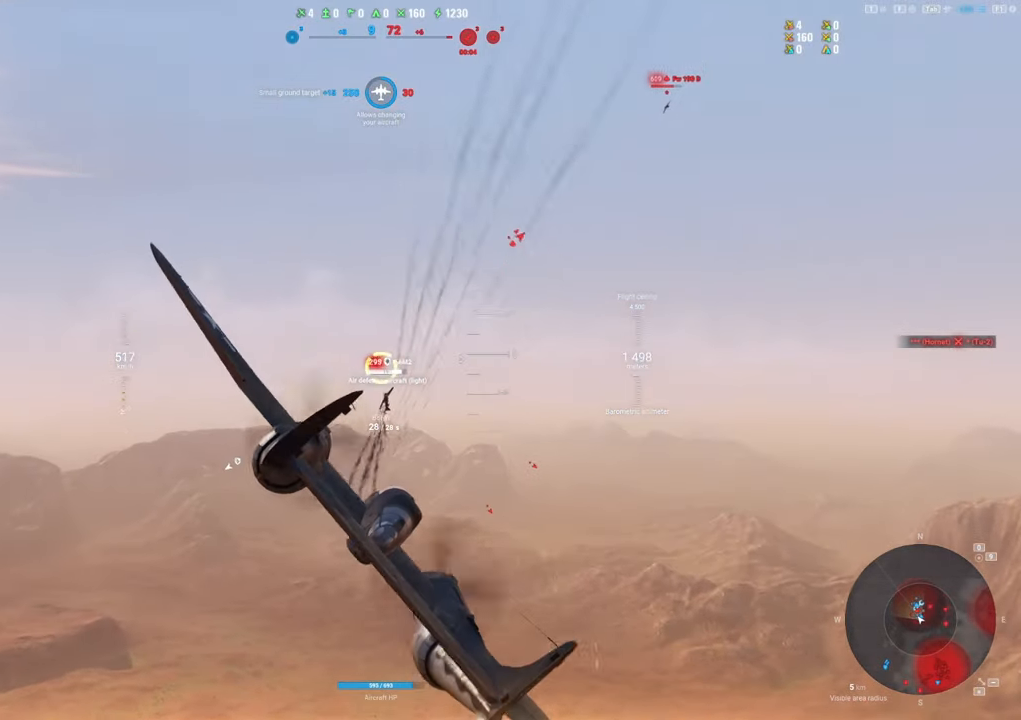
{"keys": [], "mouse": ["left"], "mouse_move": "still", "events": [[417, "a", "up"]]}
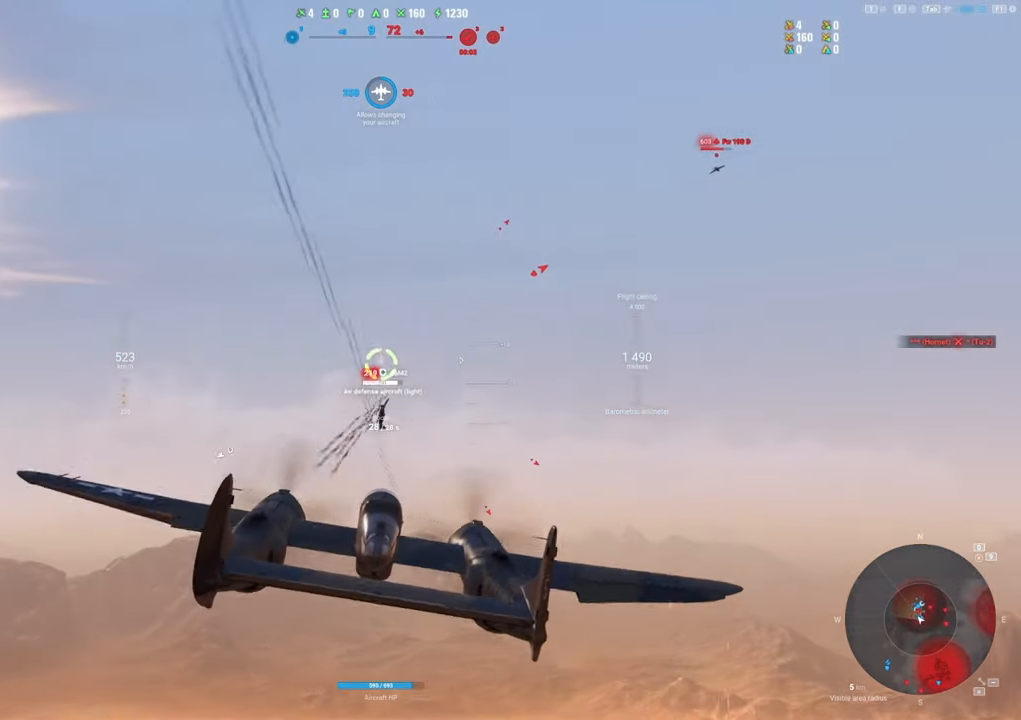
{"keys": ["s"], "mouse": ["left"], "mouse_move": "up-left", "events": [[333, "s", "down"]]}
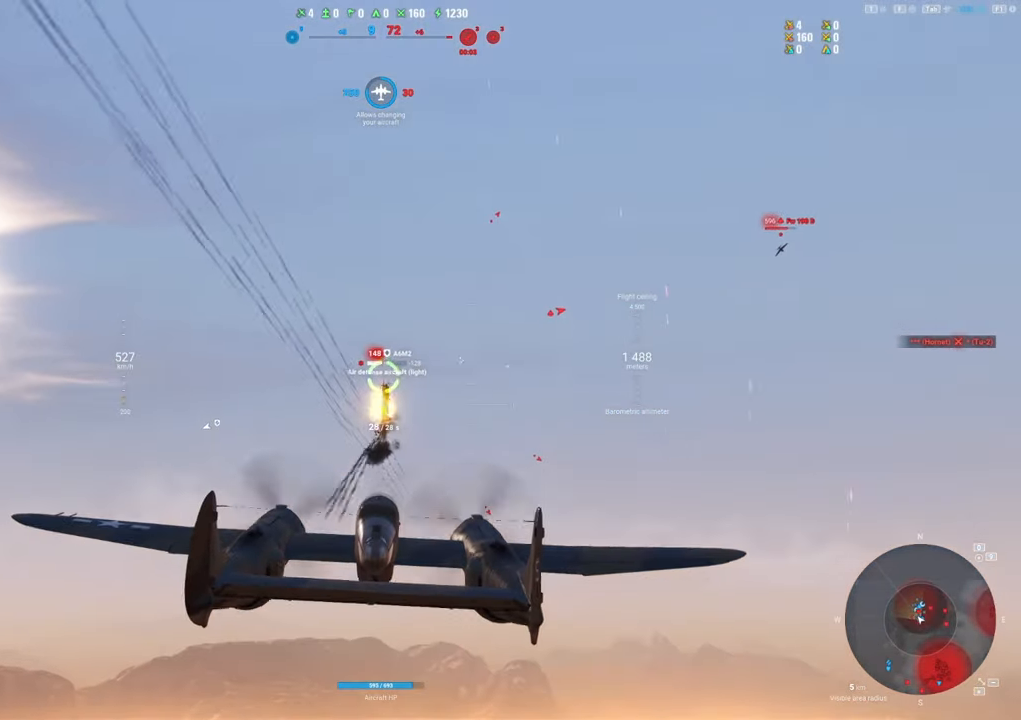
{"keys": ["d", "s"], "mouse": [], "mouse_move": "down", "events": [[300, "mouse_left", "up"], [483, "d", "down"]]}
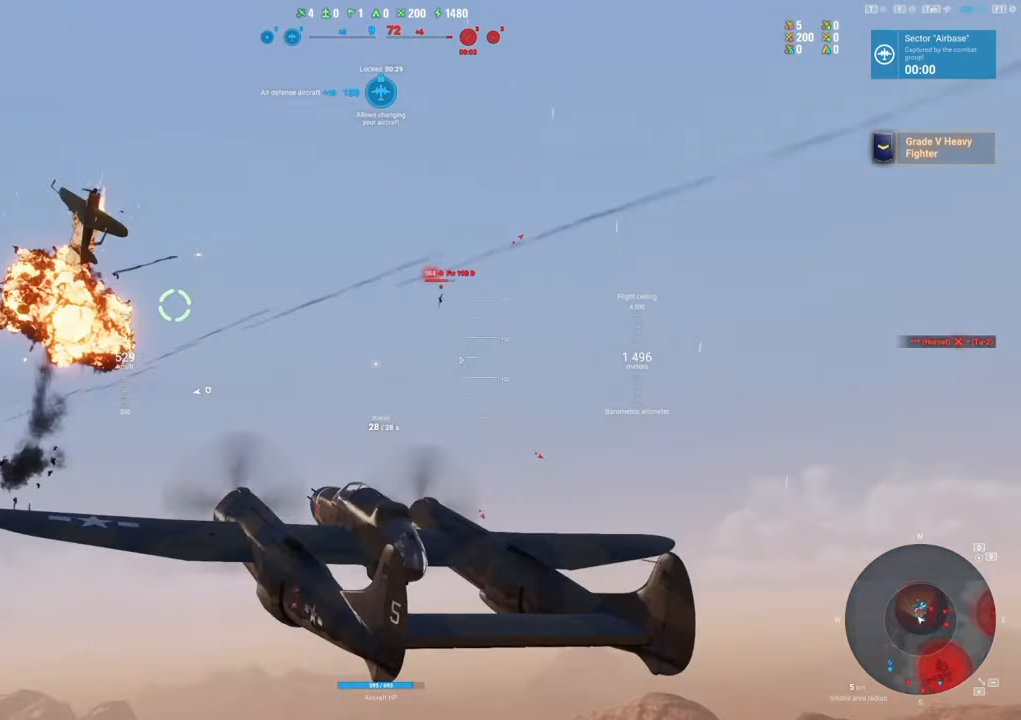
{"keys": ["d", "s"], "mouse": [], "mouse_move": "still", "events": []}
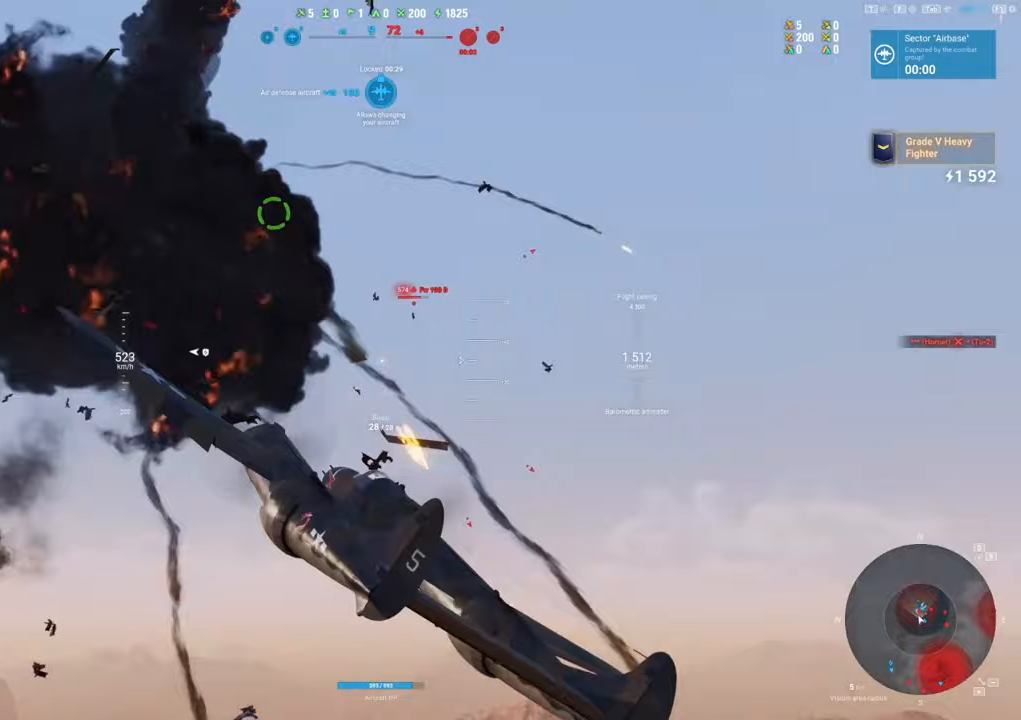
{"keys": [], "mouse": [], "mouse_move": "still", "events": [[233, "s", "up"], [433, "d", "up"]]}
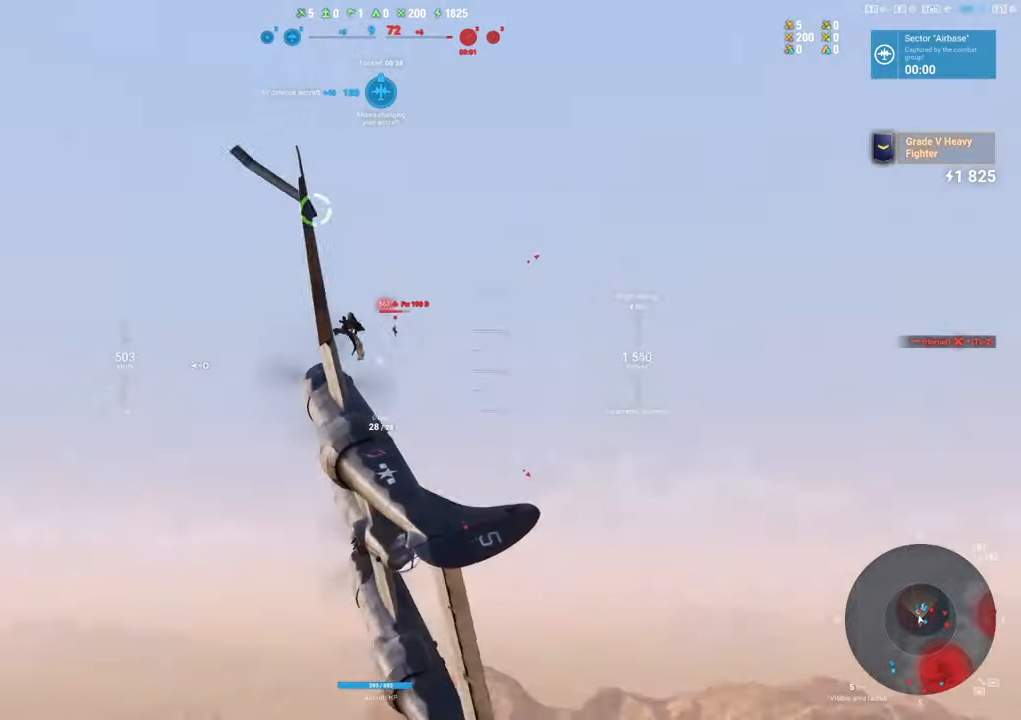
{"keys": [], "mouse": [], "mouse_move": "right", "events": []}
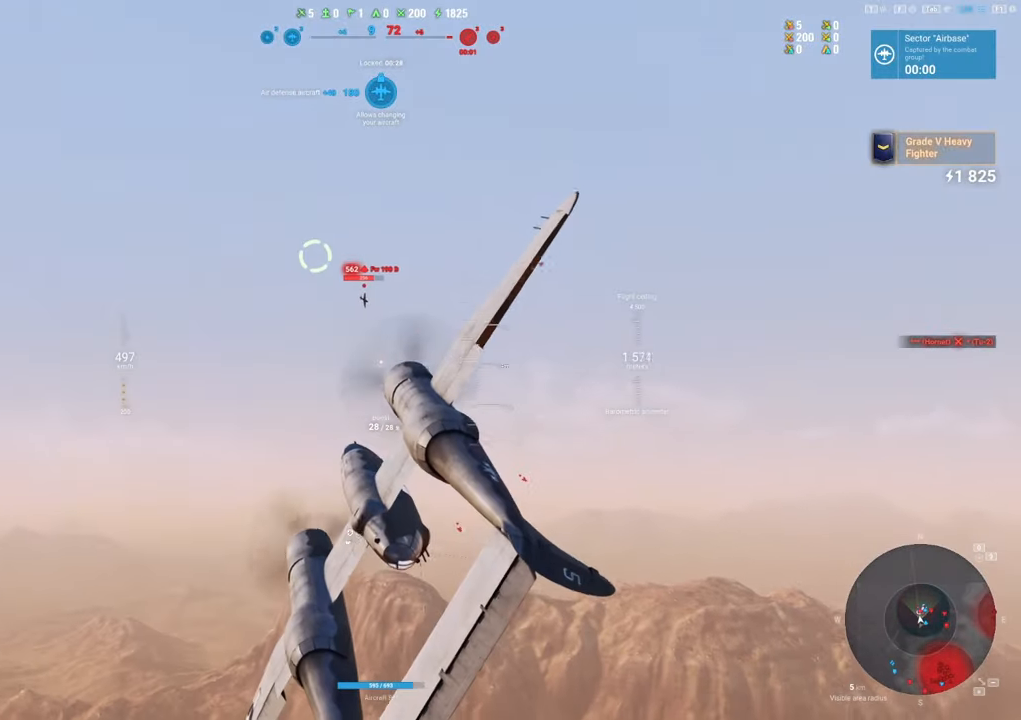
{"keys": [], "mouse": [], "mouse_move": "still", "events": []}
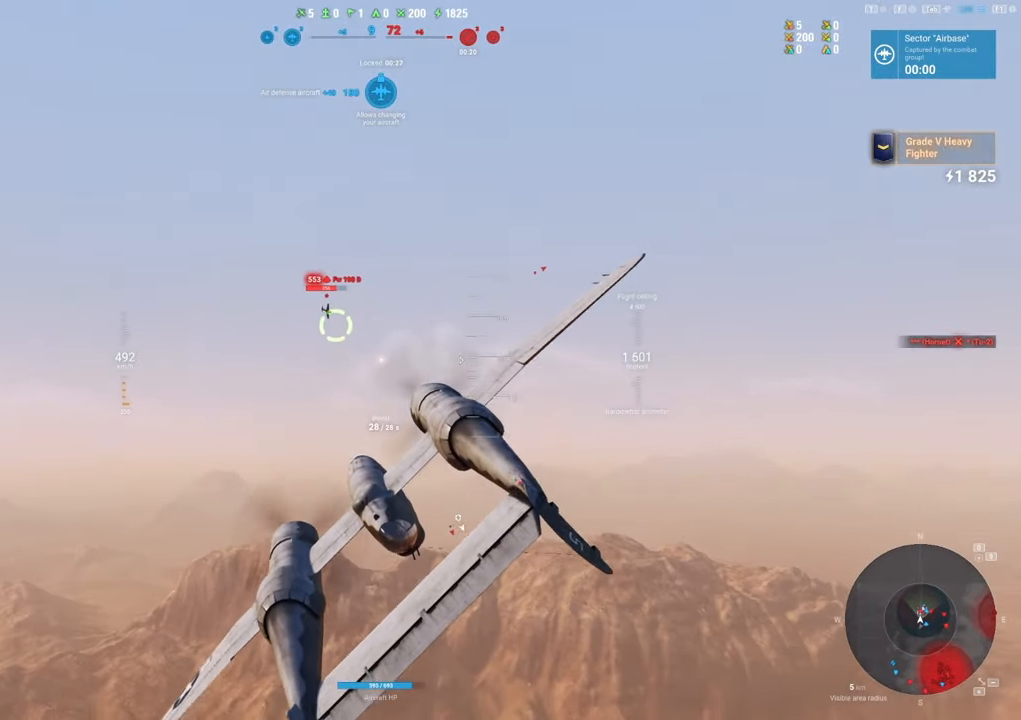
{"keys": [], "mouse": [], "mouse_move": "down", "events": [[250, "shift", "down"], [383, "shift", "up"]]}
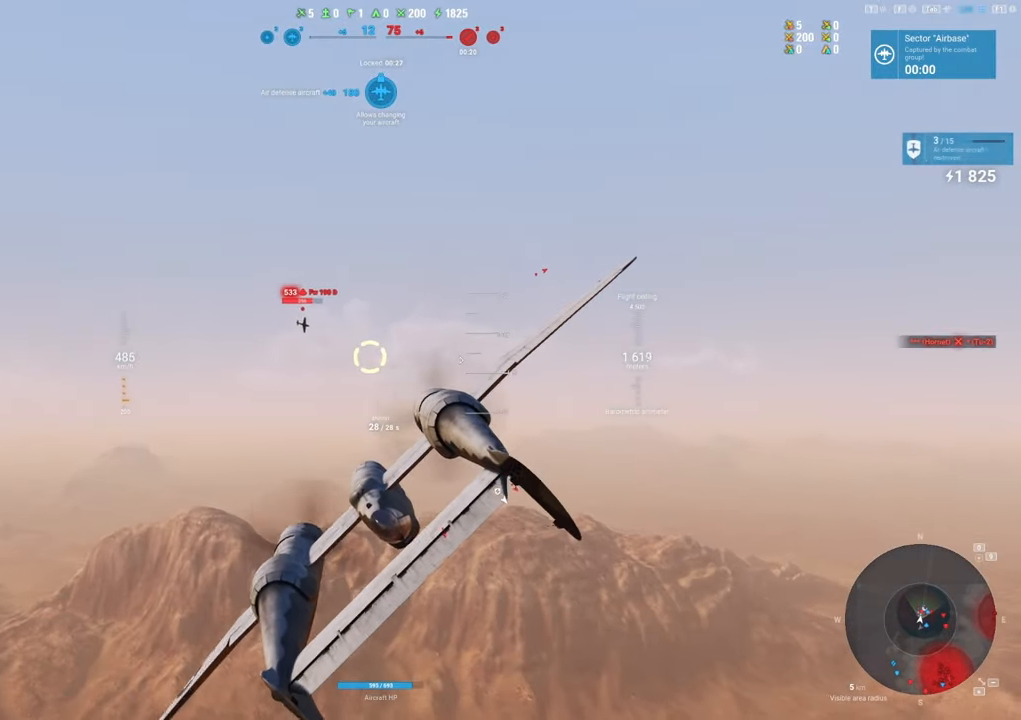
{"keys": [], "mouse": [], "mouse_move": "still", "events": []}
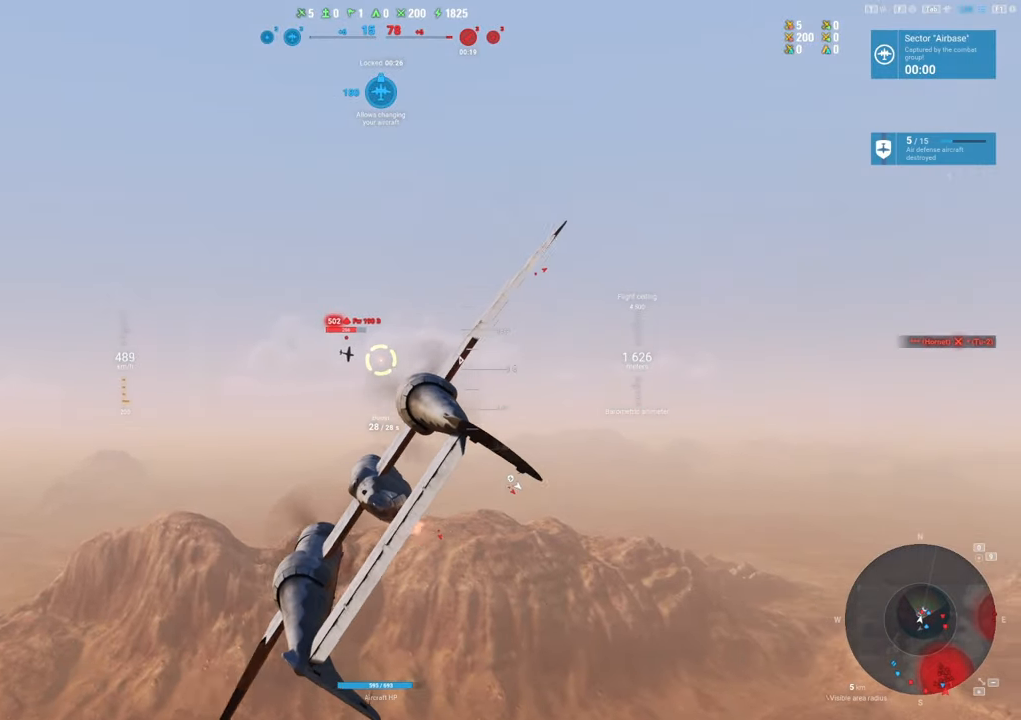
{"keys": [], "mouse": ["left"], "mouse_move": "still", "events": [[83, "mouse_left", "down"], [133, "d", "down"], [217, "d", "up"], [417, "d", "down"], [500, "d", "up"]]}
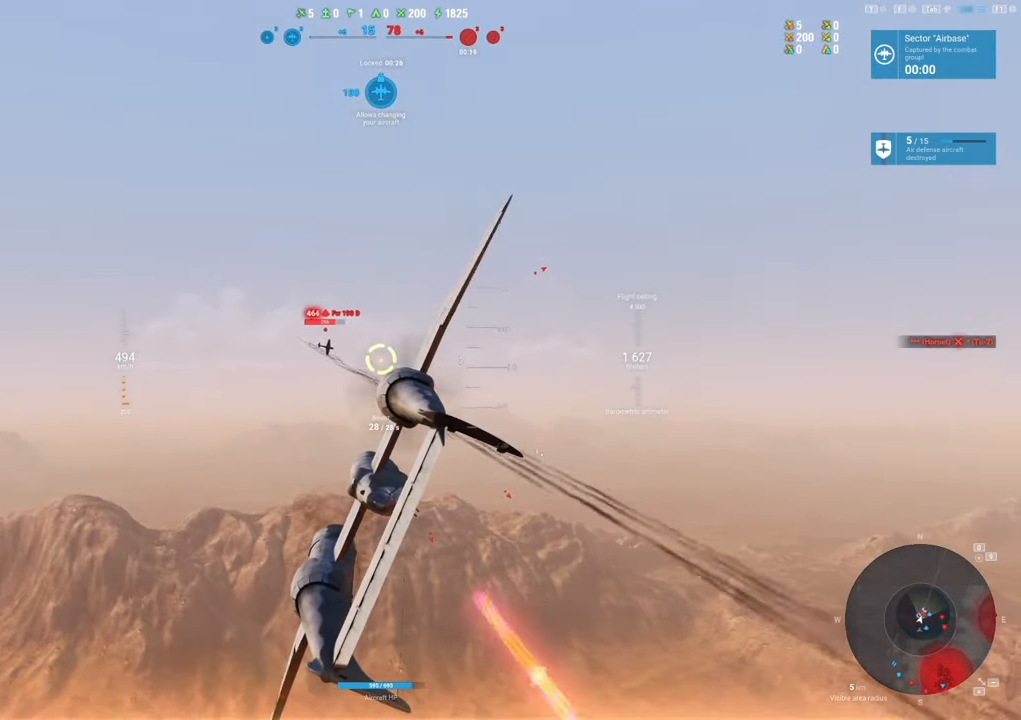
{"keys": [], "mouse": ["left"], "mouse_move": "still", "events": [[100, "d", "down"], [200, "d", "up"], [333, "d", "down"], [383, "d", "up"]]}
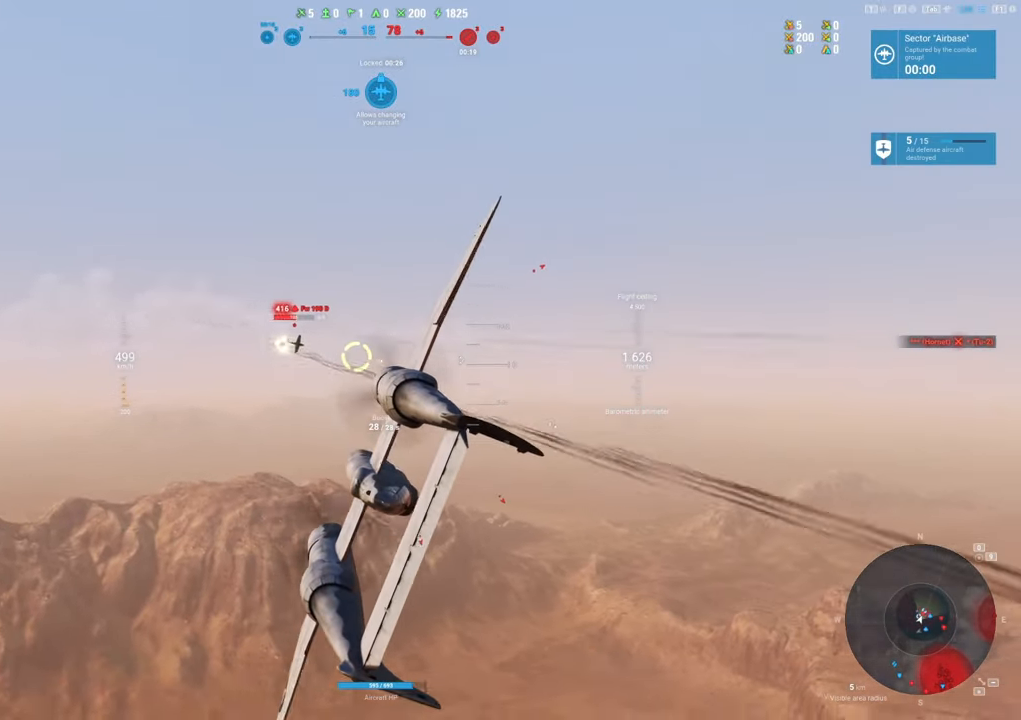
{"keys": [], "mouse": ["left"], "mouse_move": "still", "events": [[67, "d", "down"], [167, "d", "up"], [300, "d", "down"], [383, "d", "up"]]}
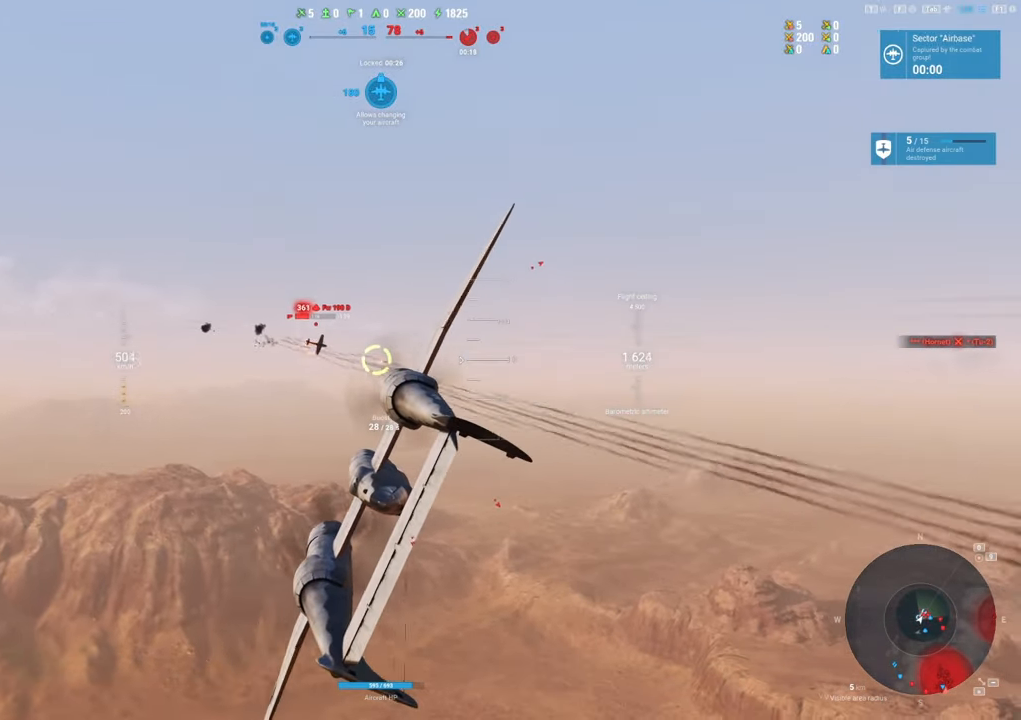
{"keys": [], "mouse": ["left"], "mouse_move": "still", "events": [[33, "d", "down"], [183, "d", "up"], [267, "d", "down"], [367, "d", "up"]]}
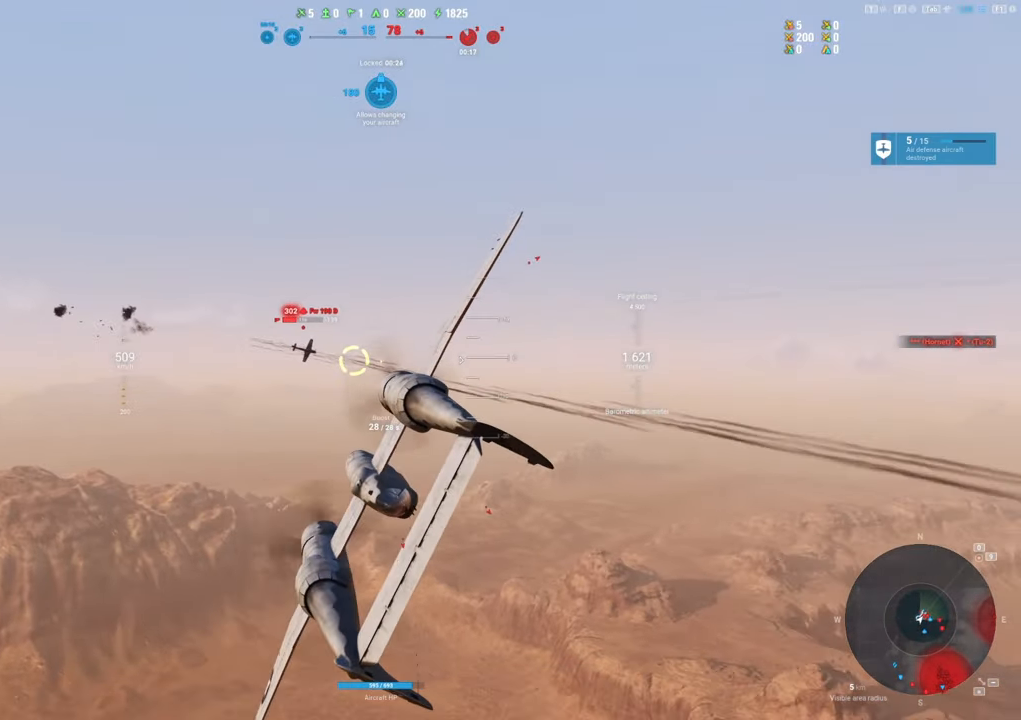
{"keys": [], "mouse": ["left"], "mouse_move": "still", "events": [[17, "d", "down"], [150, "d", "up"], [233, "d", "down"], [383, "d", "up"]]}
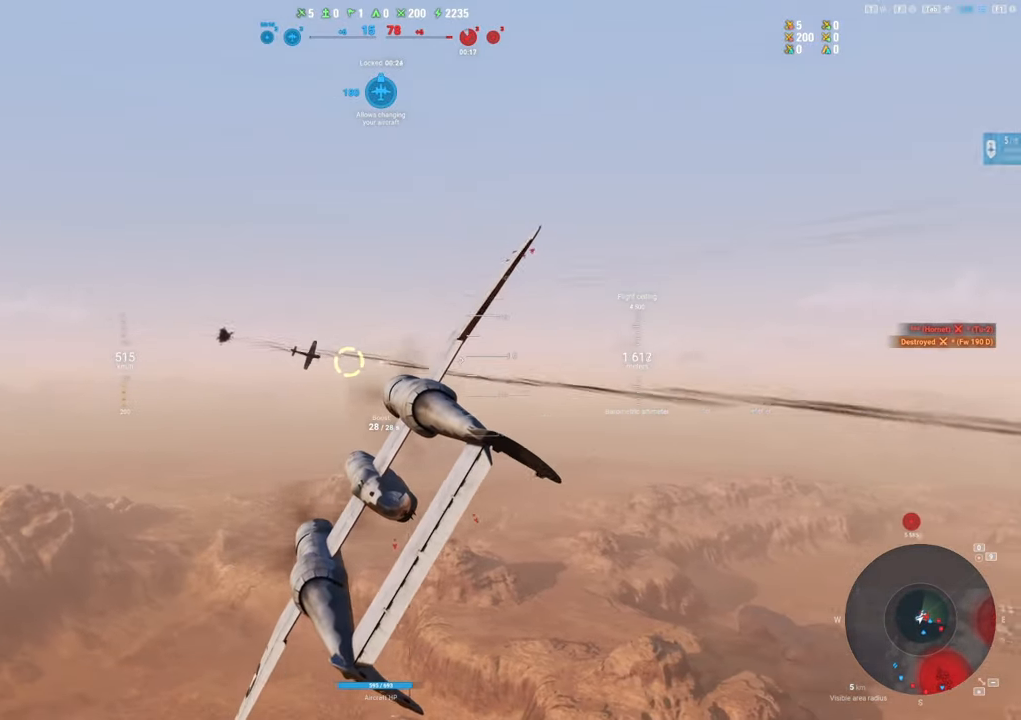
{"keys": ["a", "s"], "mouse": [], "mouse_move": "down", "events": [[67, "d", "down"], [200, "d", "up"], [250, "mouse_left", "up"], [300, "s", "down"], [450, "a", "down"]]}
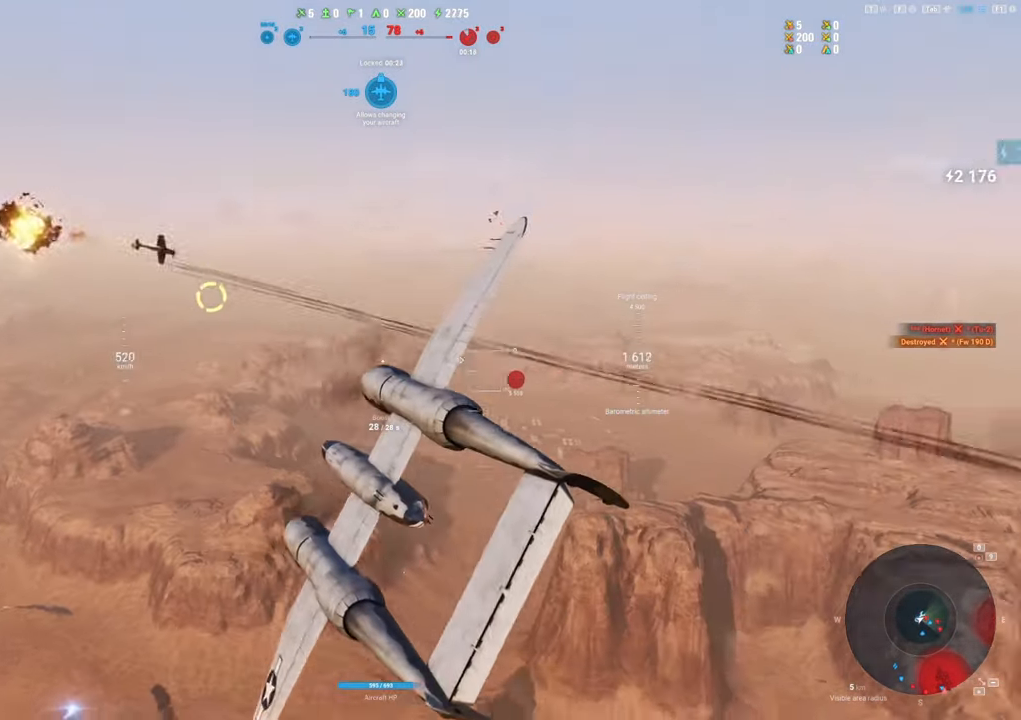
{"keys": ["a", "s"], "mouse": [], "mouse_move": "down", "events": []}